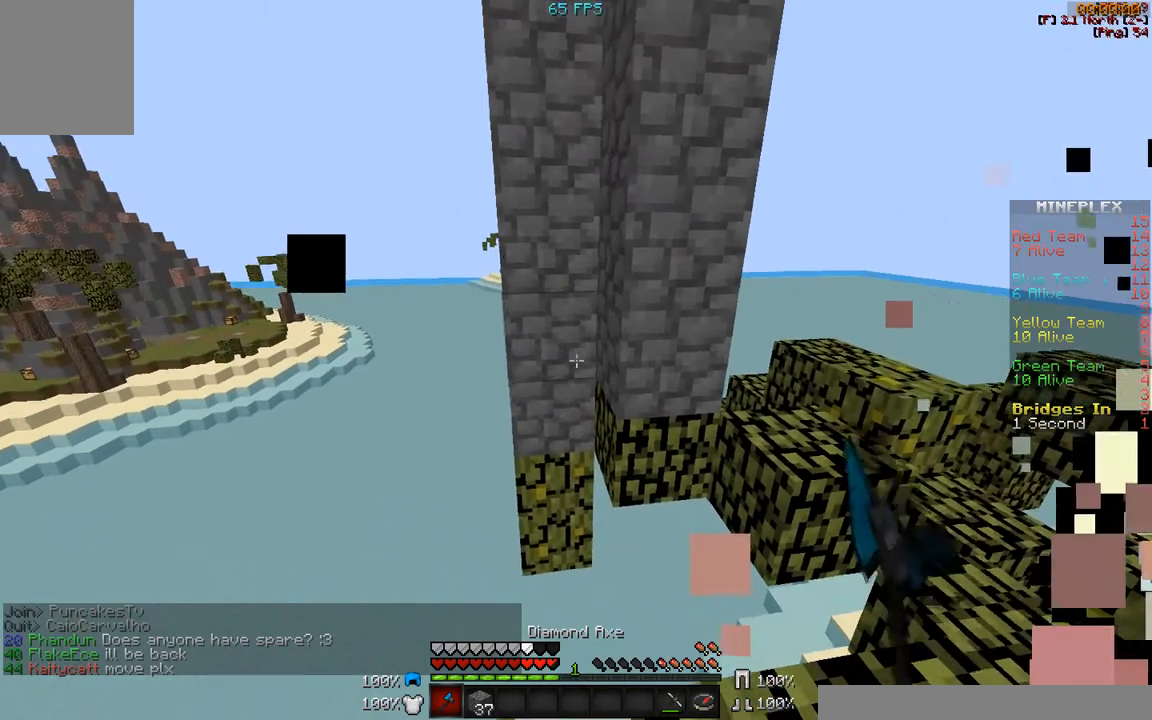
Gameplay with keyboard and mouse; each line is a JSON object with the keys and mouse buttons held at the frame after it. "events" lists presses ("down") and releases ("up") of "a", "d", "s", "w", "mouse_left" and "mouse_right" between this image and that frame as [ms after this image, input, new state], when the widget could be followed in between. "mouse_left", "mouse_right" = the "left", "right" buttons of the "mouse" list. No other keys are recorded. Fast repeated clicks can show as one long hold. Mouse movement is not recorded.
{"keys": [], "mouse": [], "events": []}
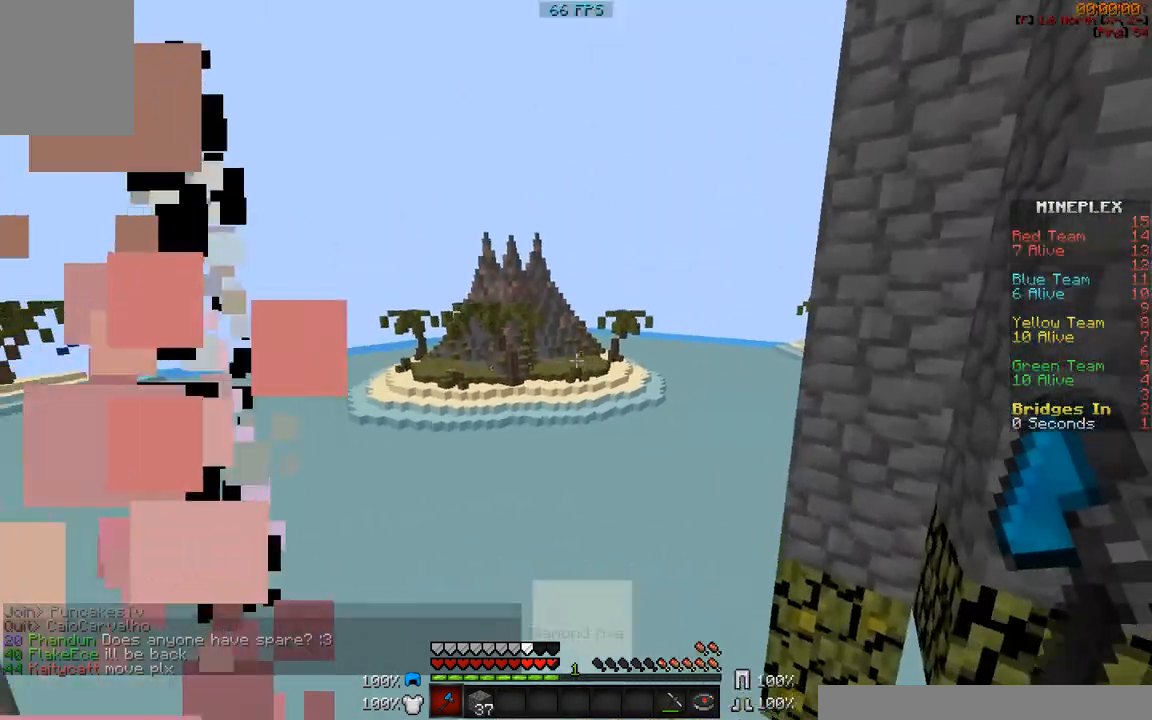
{"keys": ["w"], "mouse": [], "events": [[233, "w", "down"], [383, "mouse_left", "down"], [467, "mouse_left", "up"]]}
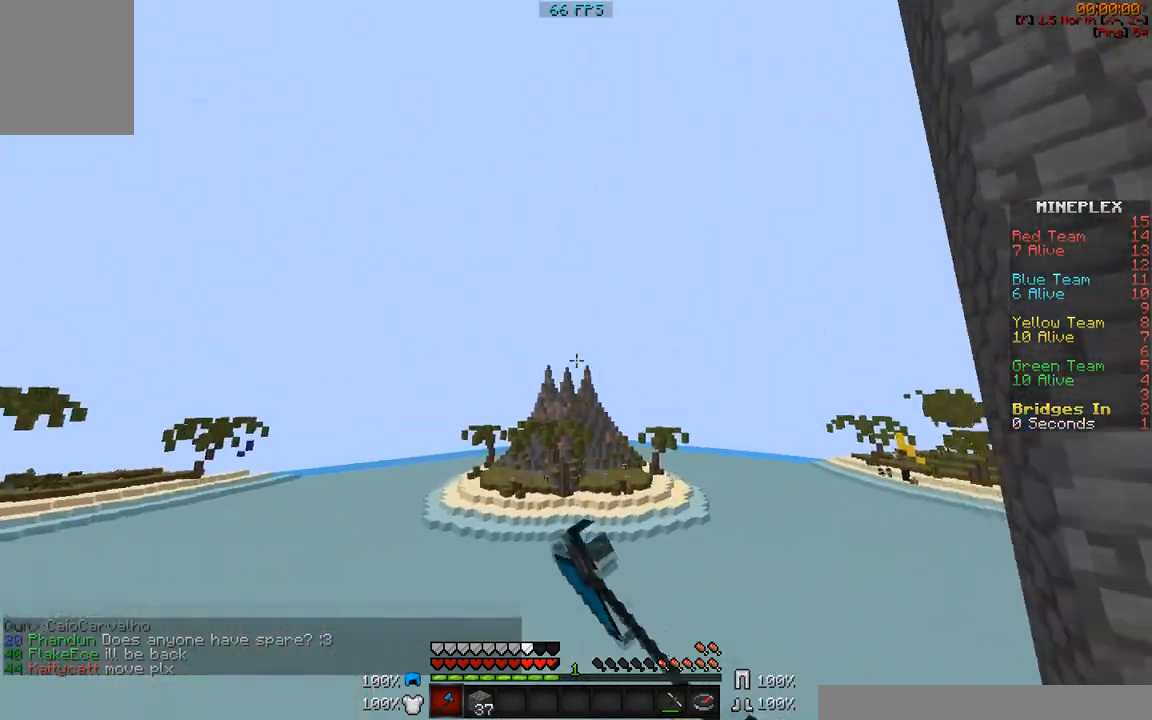
{"keys": ["w"], "mouse": [], "events": []}
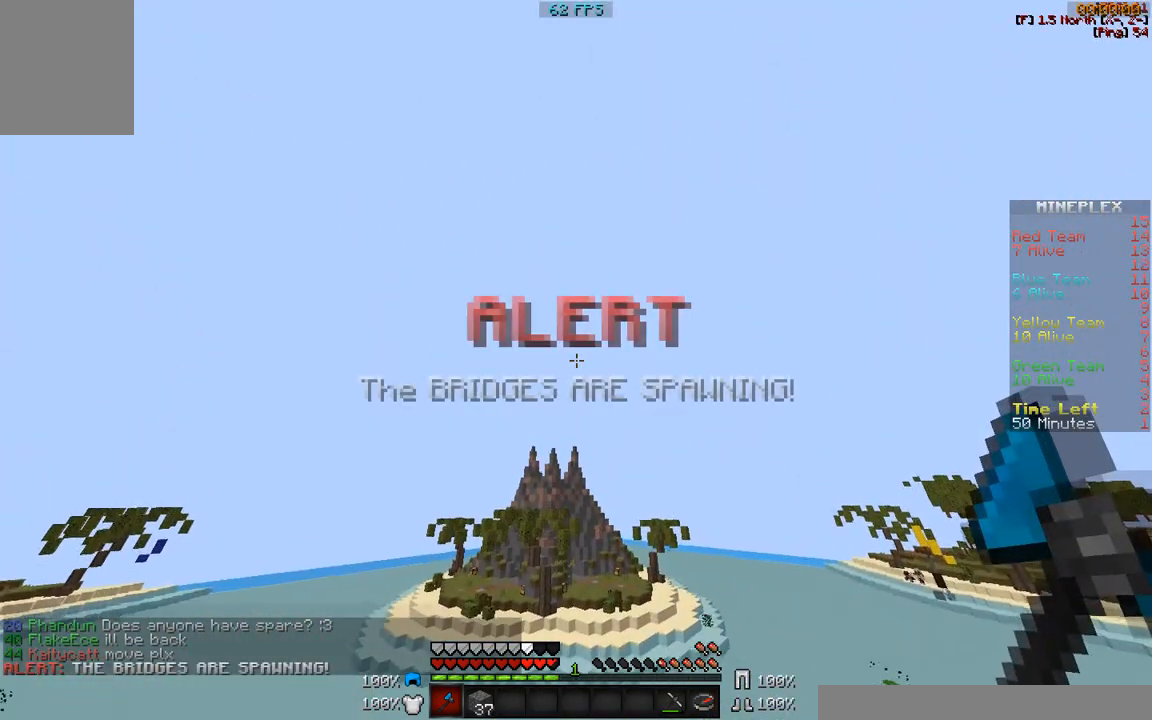
{"keys": ["w"], "mouse": ["left"], "events": [[50, "mouse_right", "down"], [200, "mouse_right", "up"], [500, "mouse_left", "down"]]}
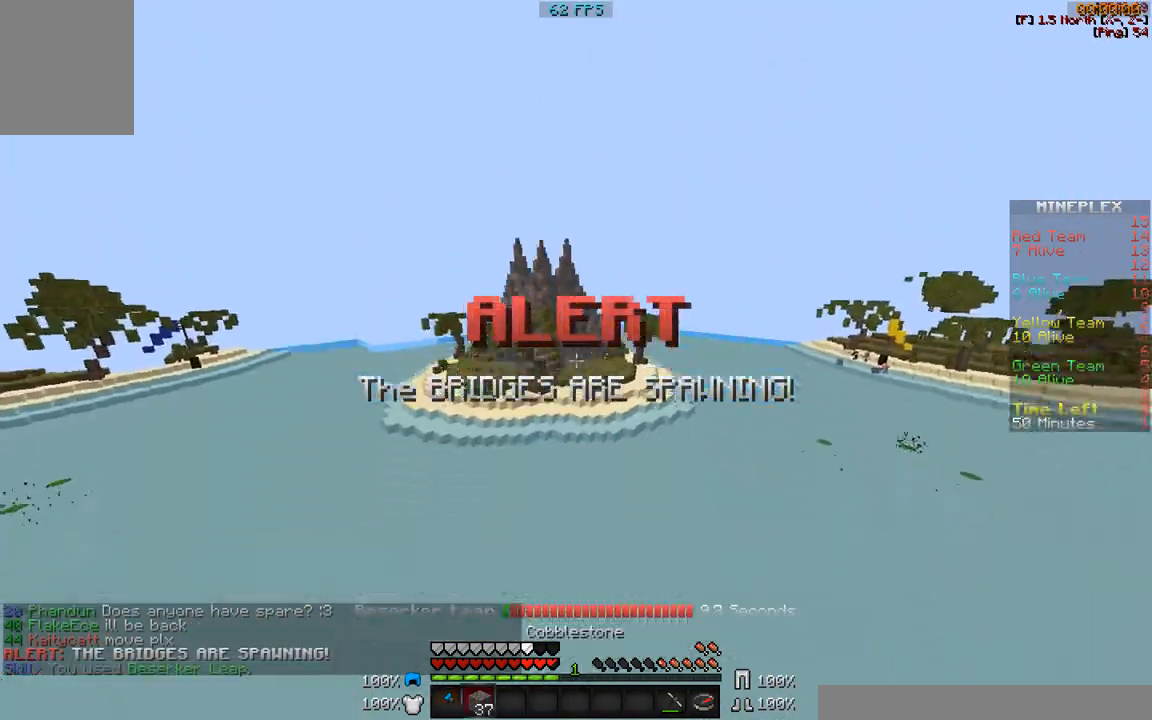
{"keys": ["w"], "mouse": [], "events": [[117, "mouse_left", "up"], [300, "mouse_left", "down"], [417, "mouse_left", "up"]]}
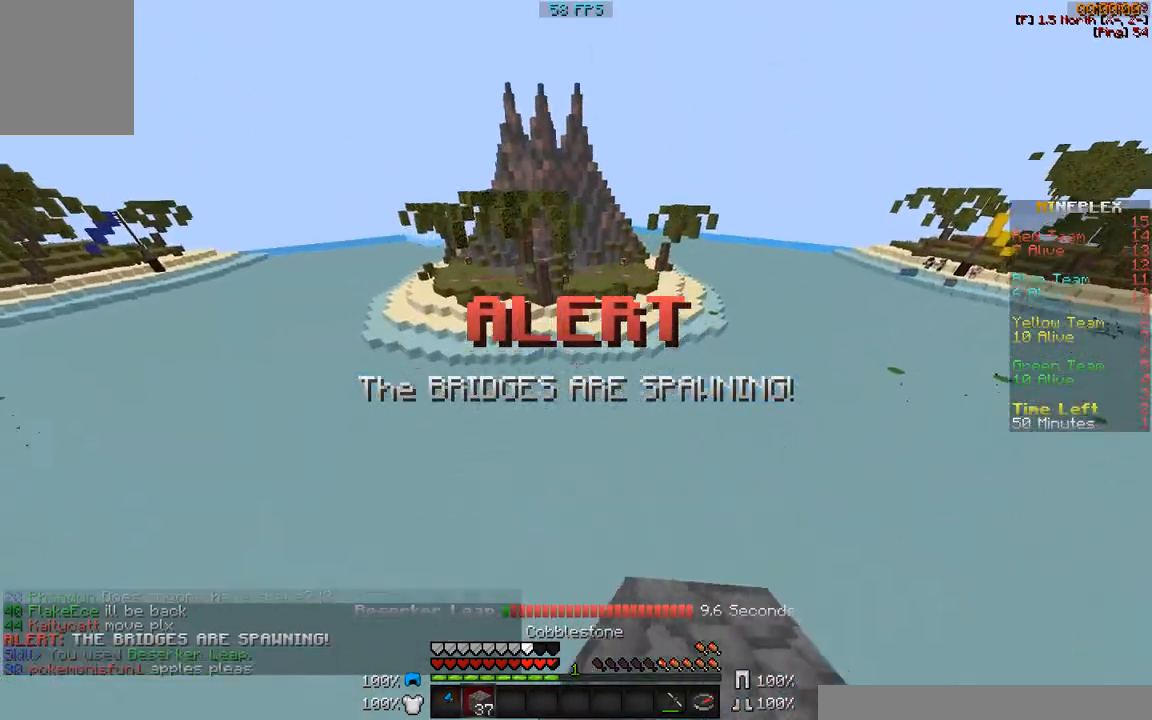
{"keys": ["w"], "mouse": [], "events": []}
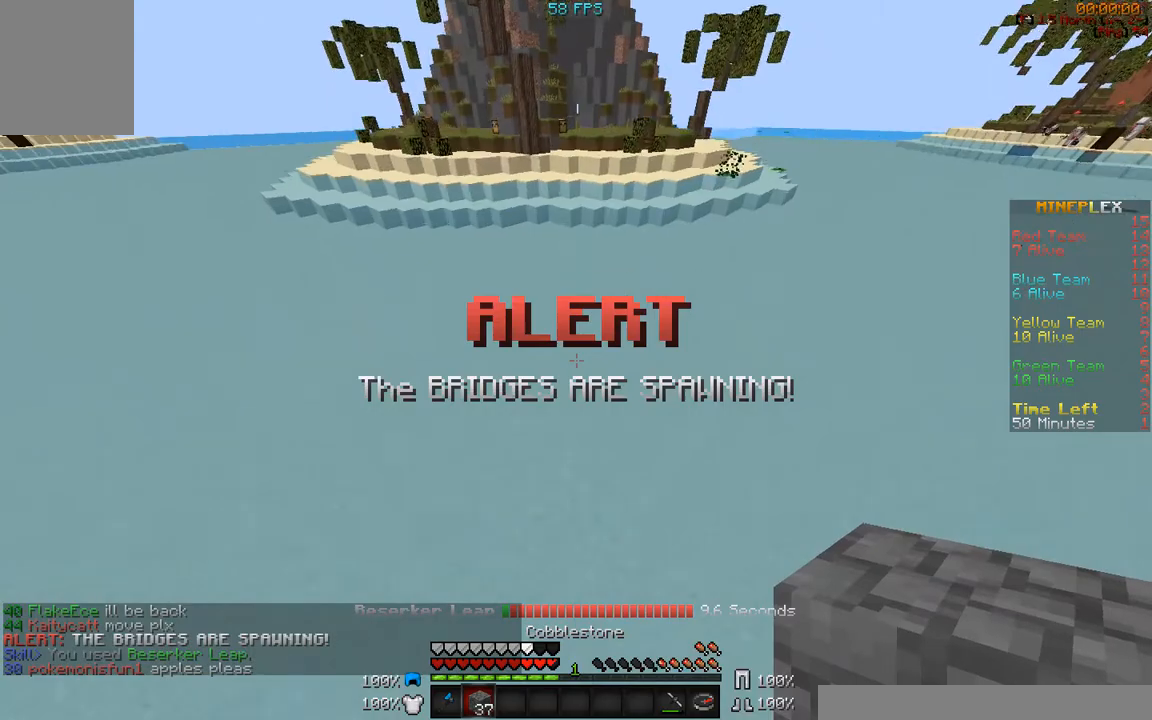
{"keys": ["w"], "mouse": [], "events": [[217, "mouse_right", "down"], [333, "mouse_right", "up"]]}
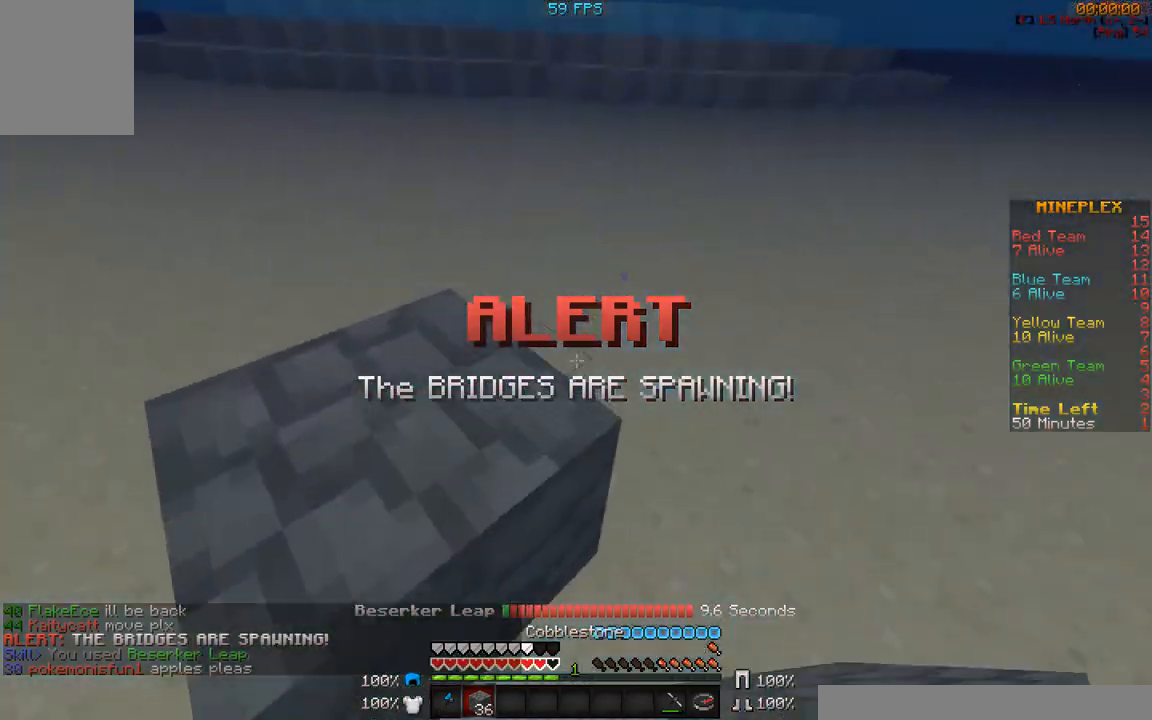
{"keys": ["a", "w"], "mouse": [], "events": [[133, "a", "down"], [167, "mouse_right", "down"], [217, "mouse_right", "up"], [350, "w", "up"], [467, "w", "down"]]}
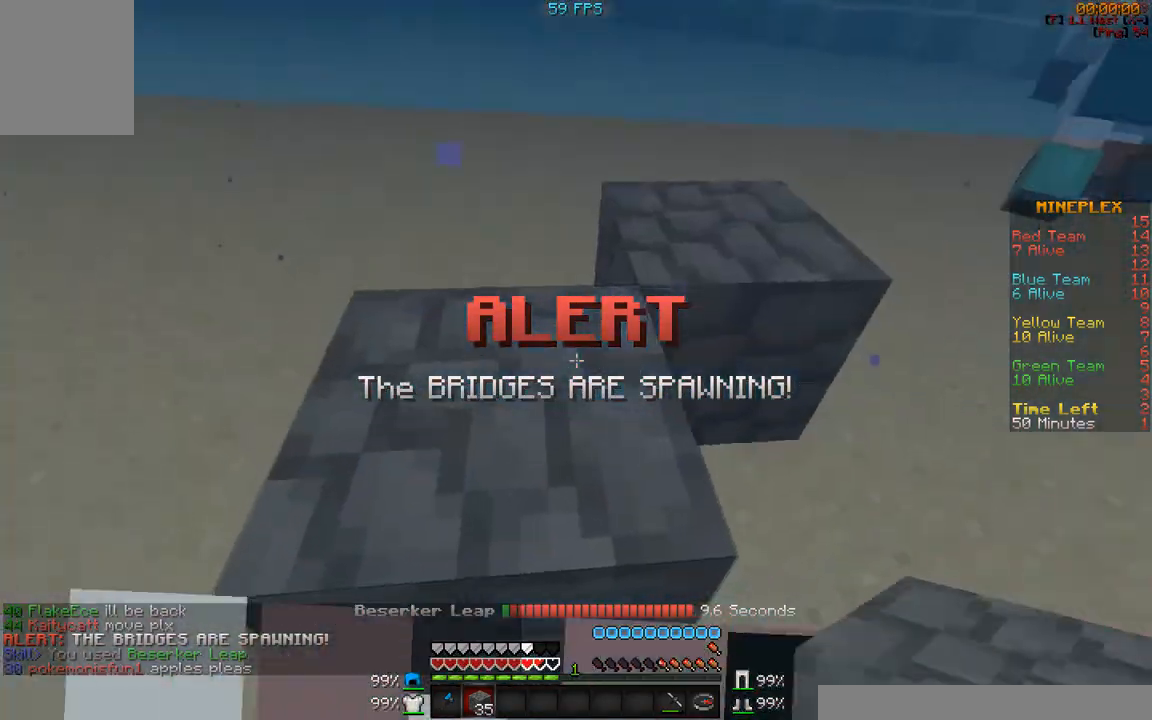
{"keys": ["w"], "mouse": [], "events": [[17, "a", "up"], [83, "w", "up"], [117, "mouse_right", "down"], [117, "w", "down"], [150, "mouse_right", "up"]]}
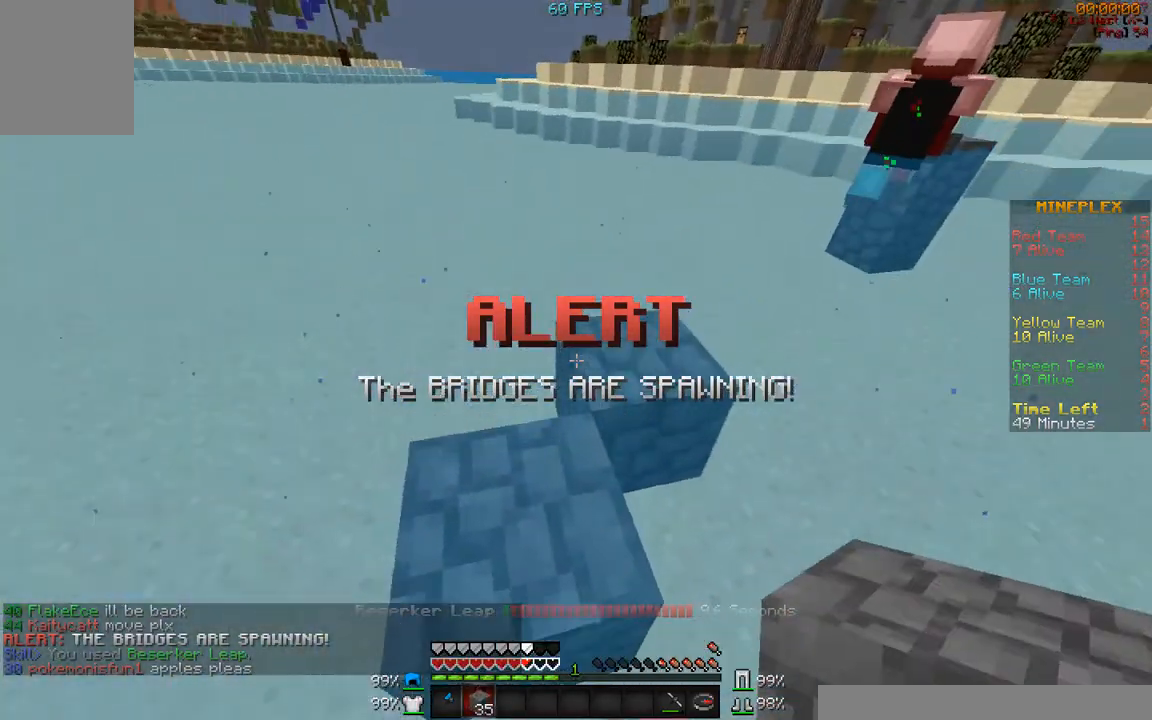
{"keys": ["w"], "mouse": [], "events": [[17, "a", "down"], [150, "a", "up"], [417, "mouse_right", "down"], [500, "mouse_right", "up"]]}
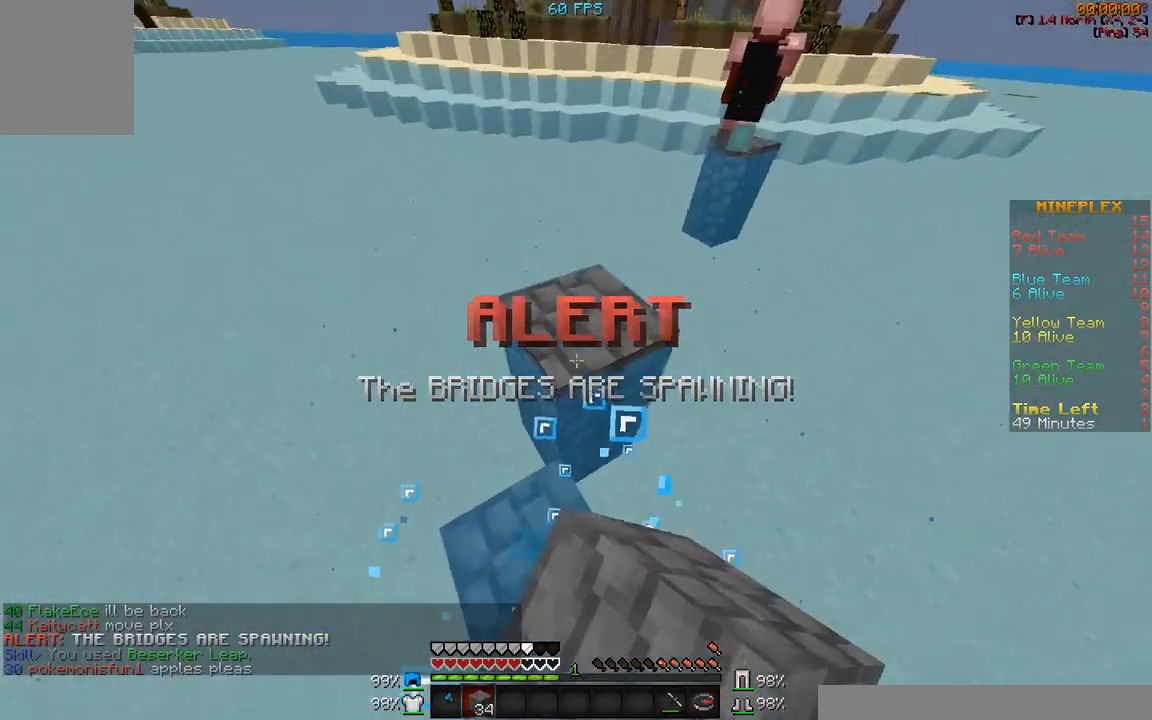
{"keys": ["a", "w"], "mouse": [], "events": [[467, "a", "down"]]}
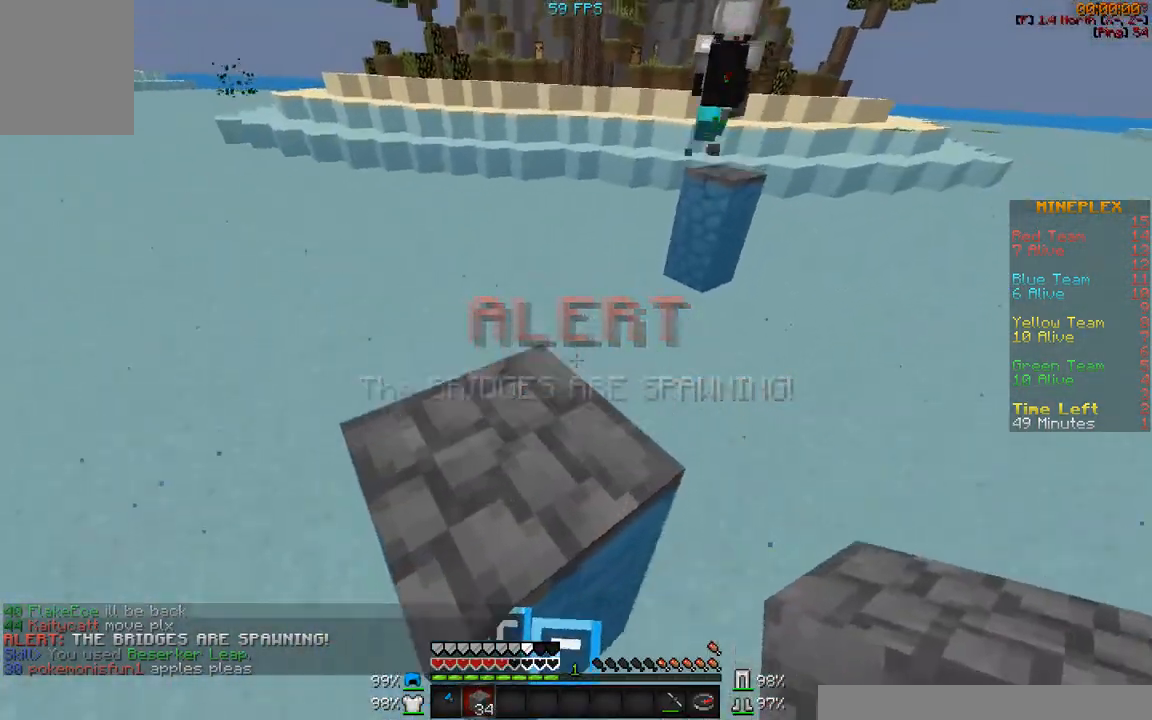
{"keys": [], "mouse": [], "events": [[133, "w", "up"], [417, "a", "up"]]}
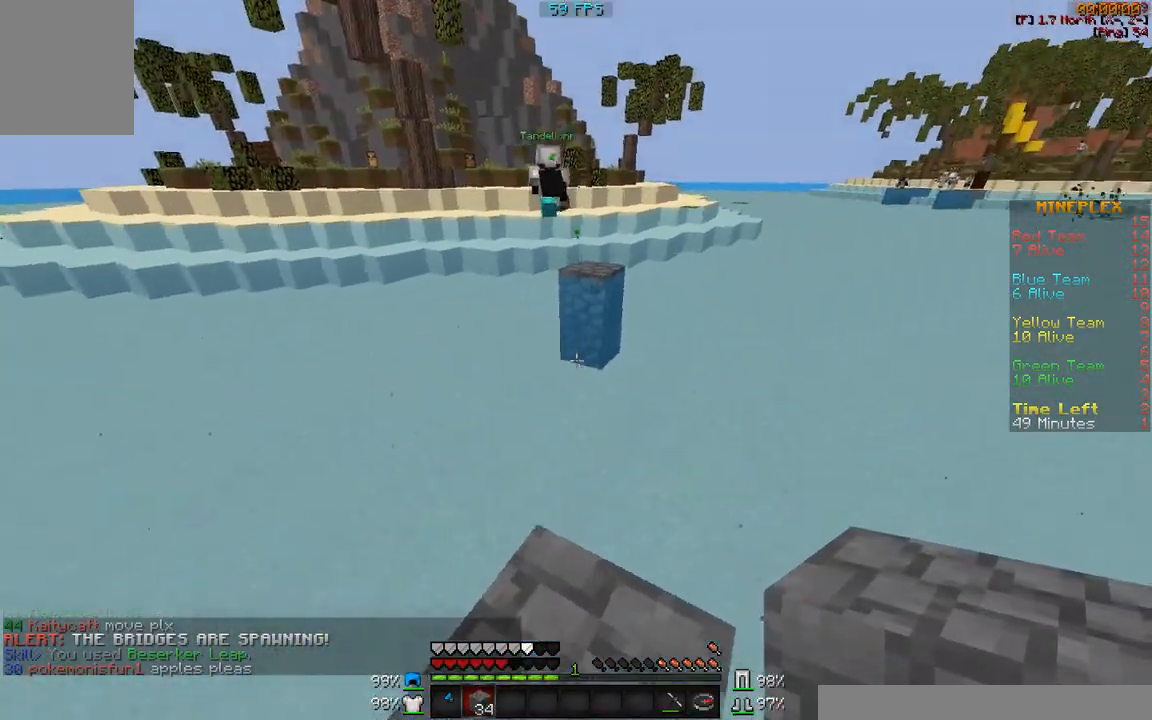
{"keys": ["w"], "mouse": [], "events": [[17, "w", "down"], [217, "mouse_left", "down"], [267, "mouse_left", "up"]]}
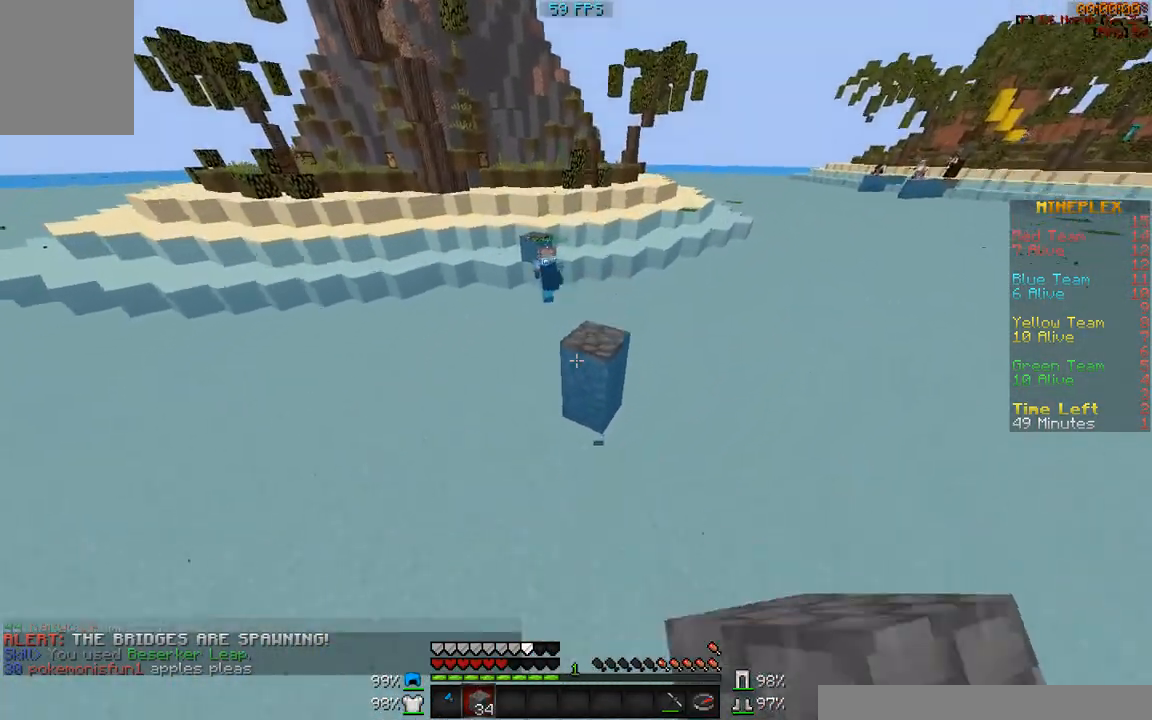
{"keys": ["w"], "mouse": [], "events": [[317, "mouse_right", "down"], [367, "mouse_right", "up"]]}
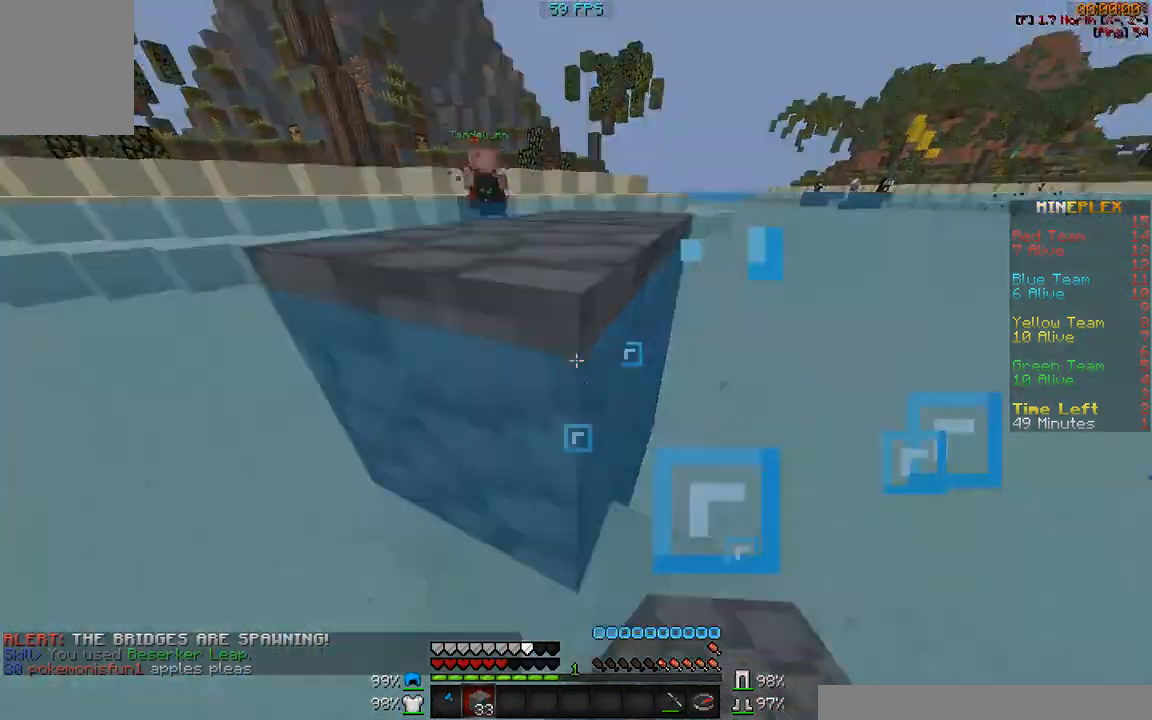
{"keys": ["w"], "mouse": [], "events": [[300, "d", "down"], [500, "d", "up"]]}
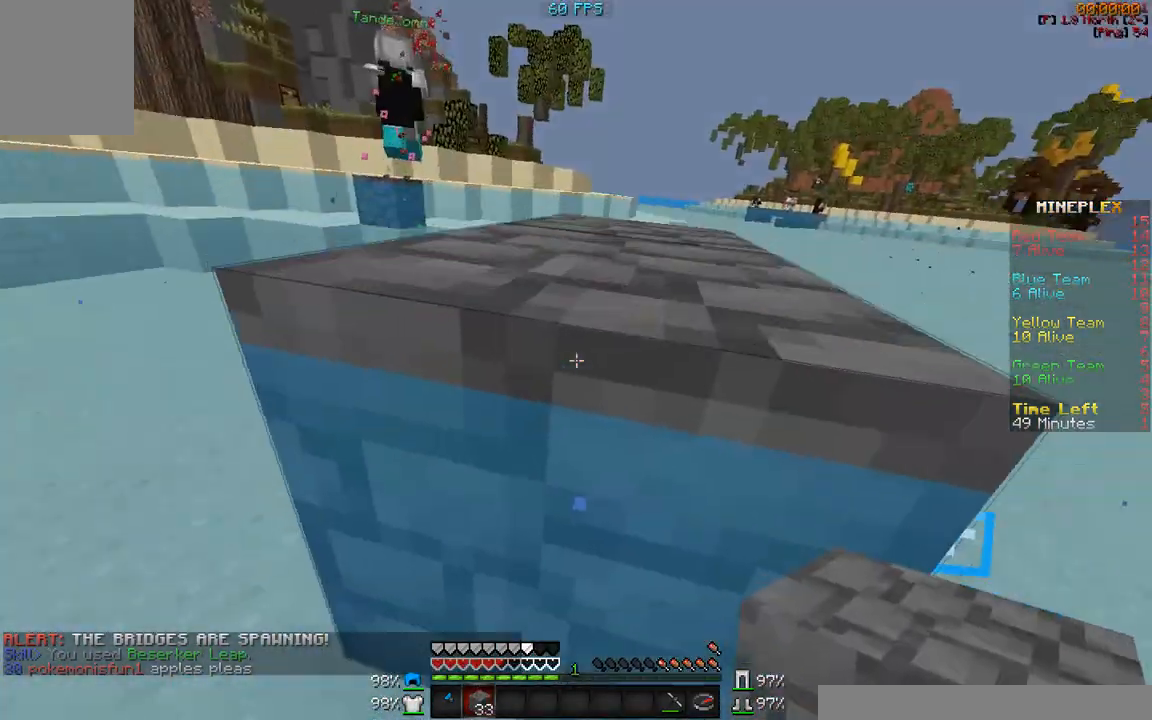
{"keys": ["w"], "mouse": [], "events": []}
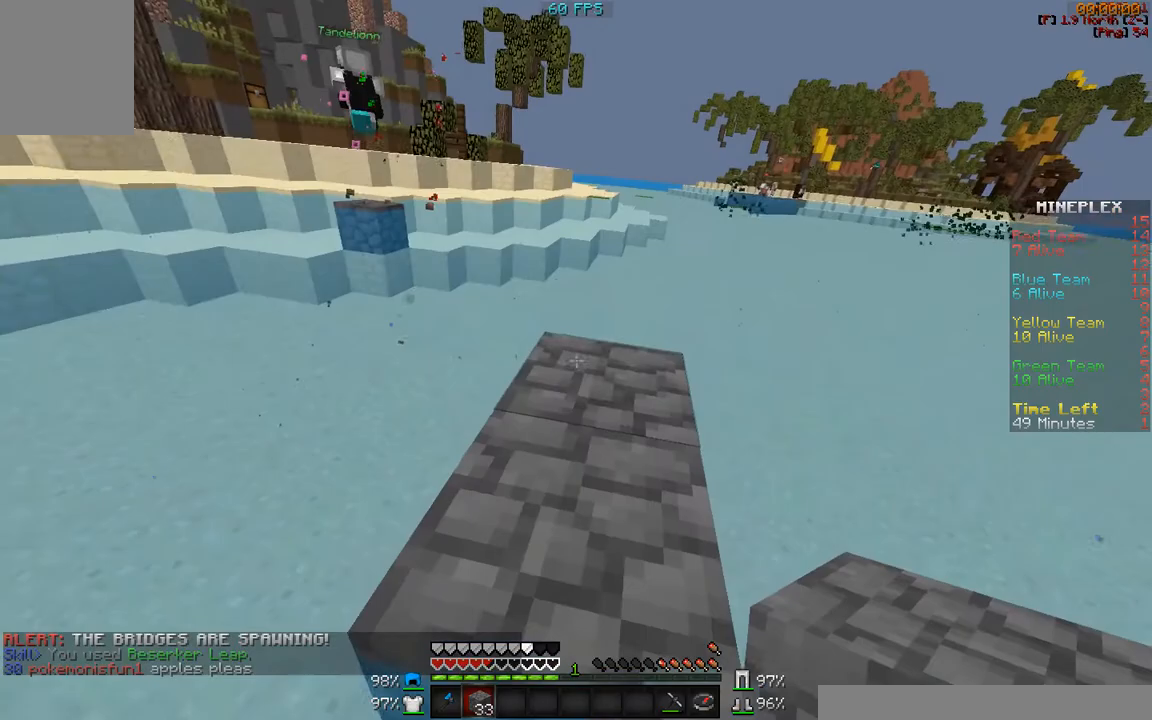
{"keys": ["d", "w"], "mouse": [], "events": [[400, "d", "down"]]}
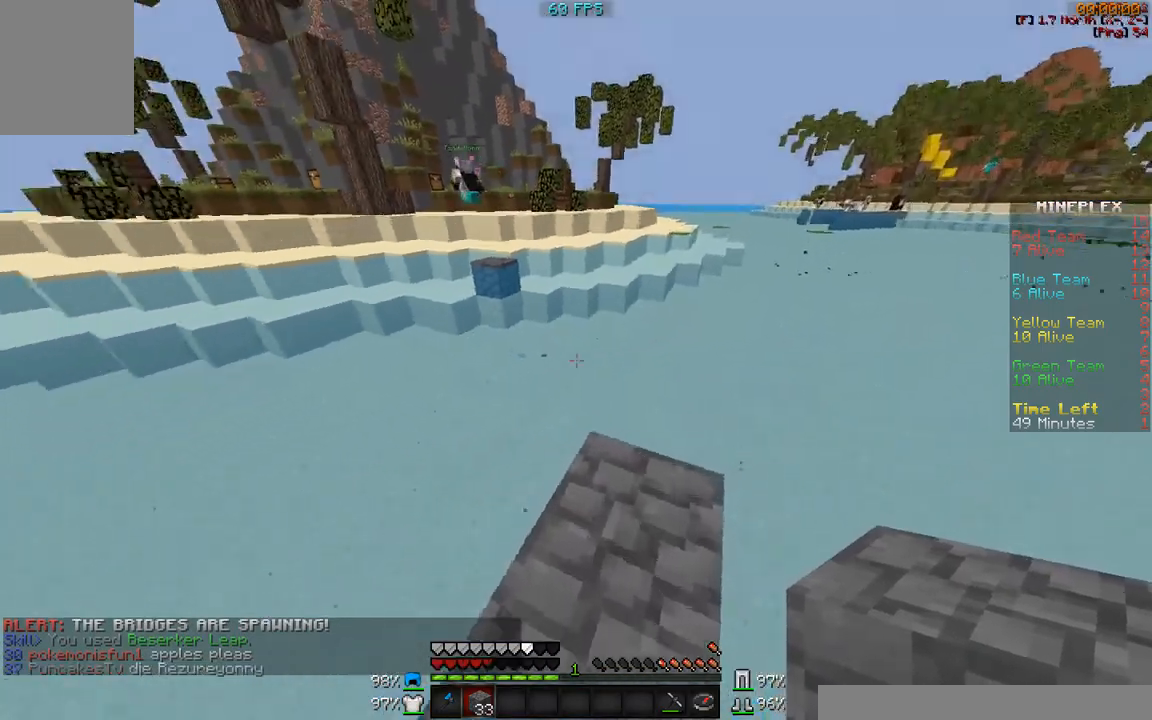
{"keys": ["w"], "mouse": ["right"], "events": [[50, "d", "up"], [450, "mouse_right", "down"]]}
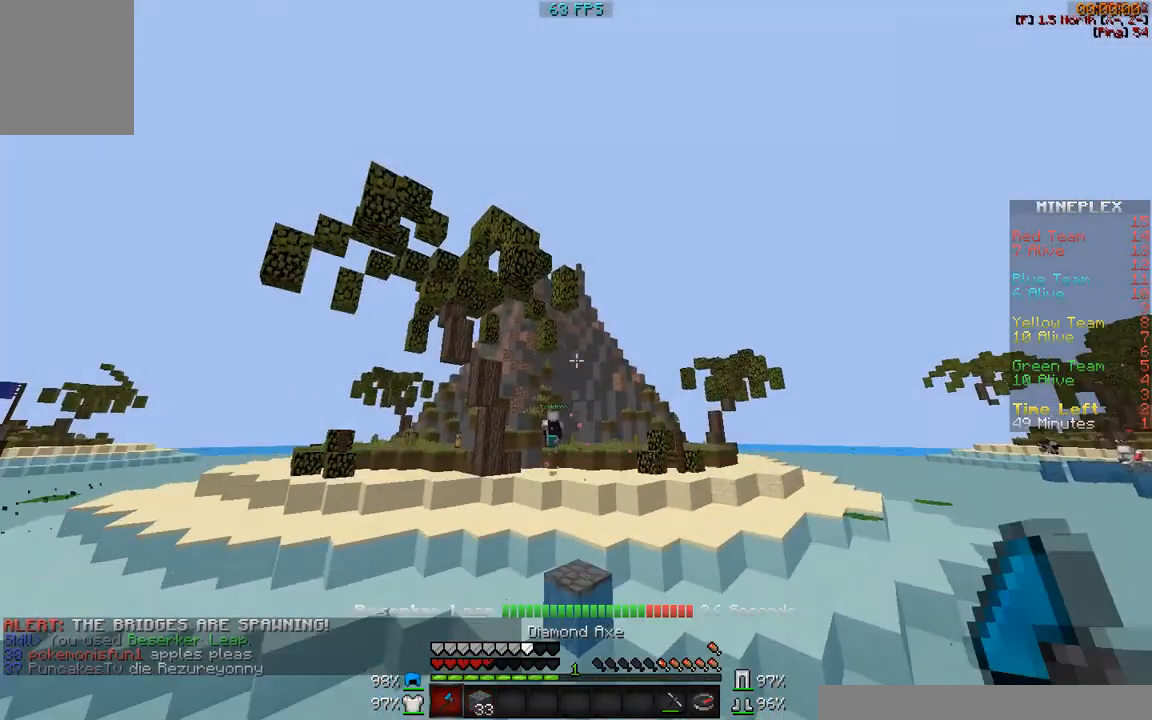
{"keys": ["w"], "mouse": [], "events": [[83, "mouse_right", "up"], [167, "mouse_right", "down"], [217, "mouse_right", "up"]]}
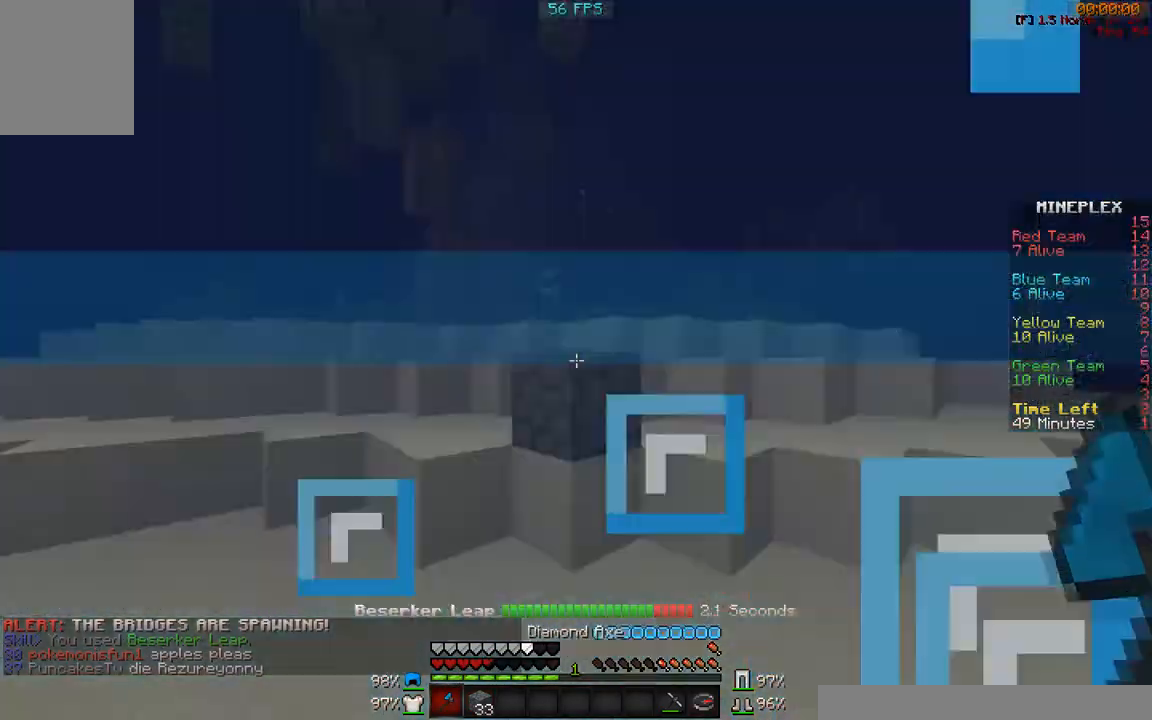
{"keys": ["w"], "mouse": [], "events": []}
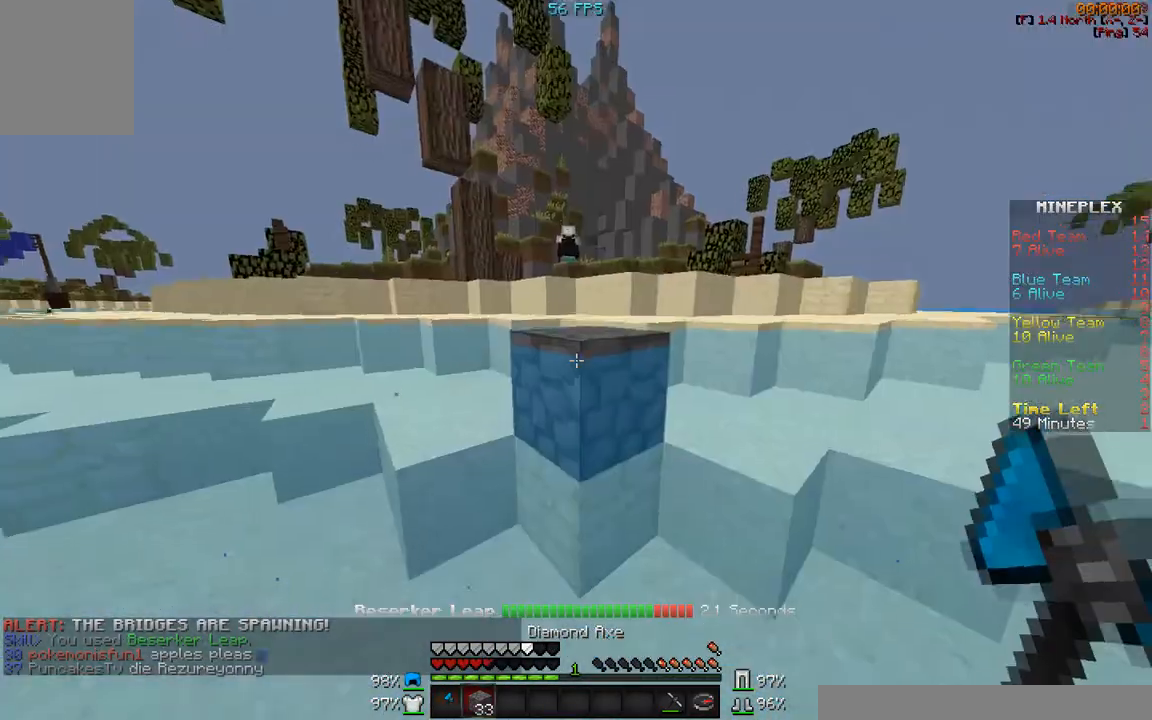
{"keys": ["w"], "mouse": [], "events": [[250, "mouse_right", "down"], [383, "mouse_right", "up"]]}
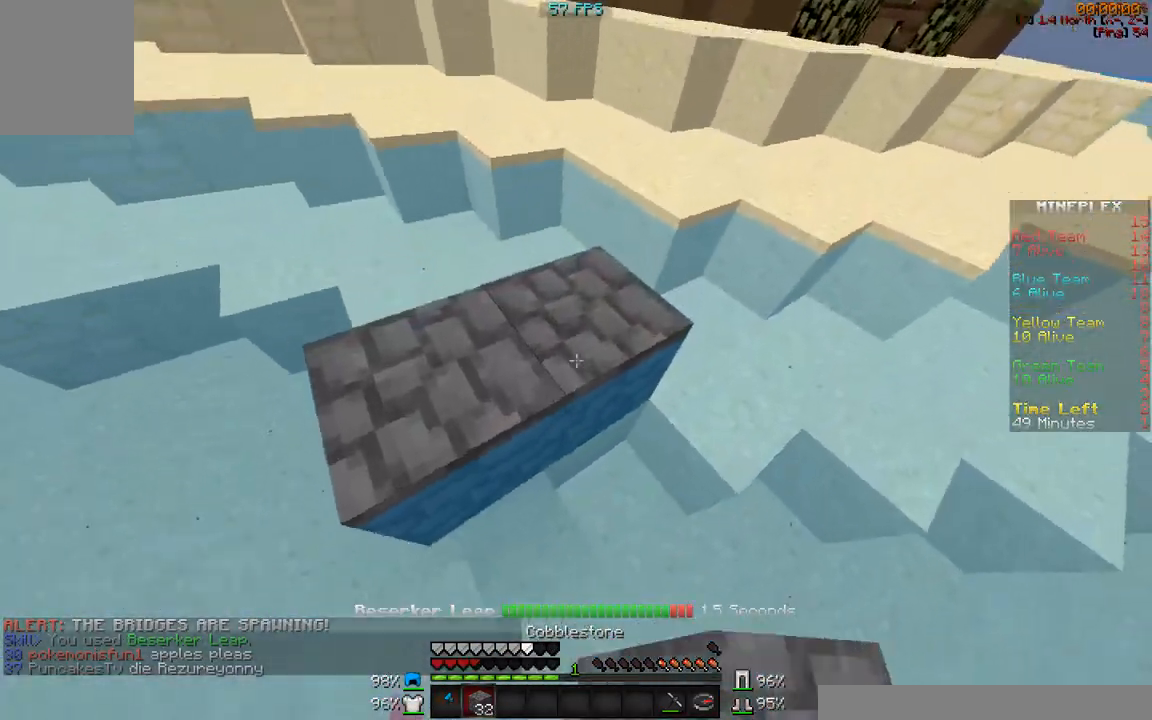
{"keys": ["w"], "mouse": [], "events": [[233, "a", "down"], [367, "a", "up"]]}
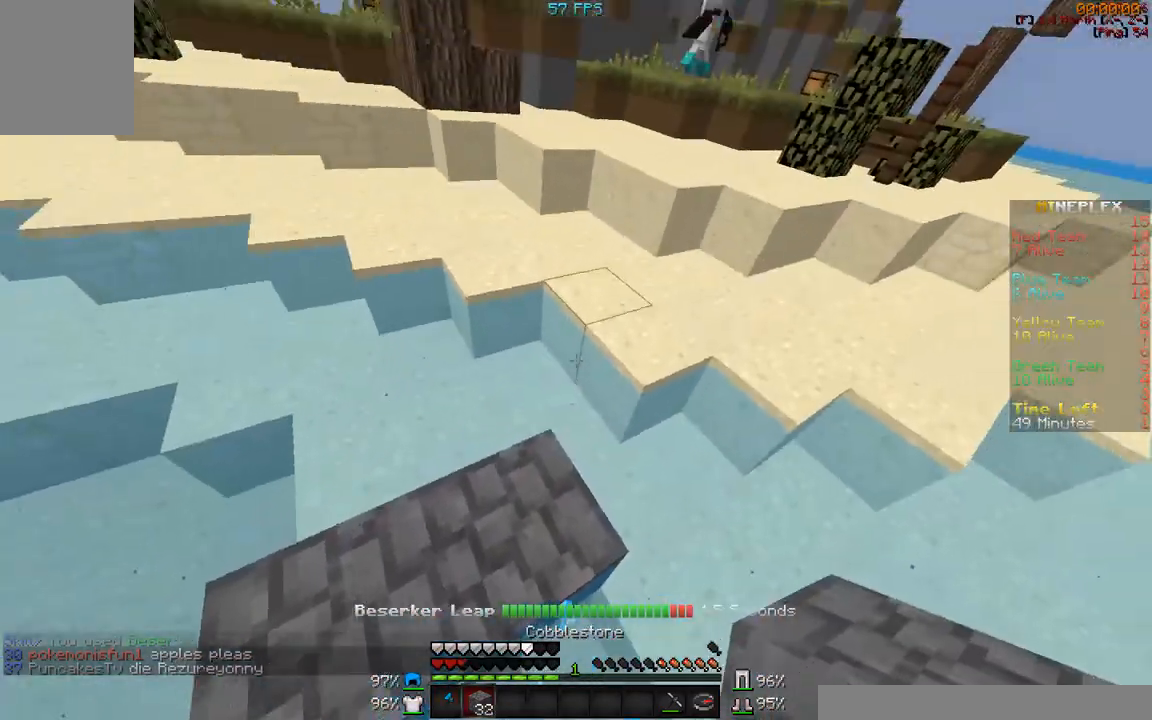
{"keys": ["w"], "mouse": [], "events": [[150, "mouse_left", "down"], [300, "mouse_left", "up"]]}
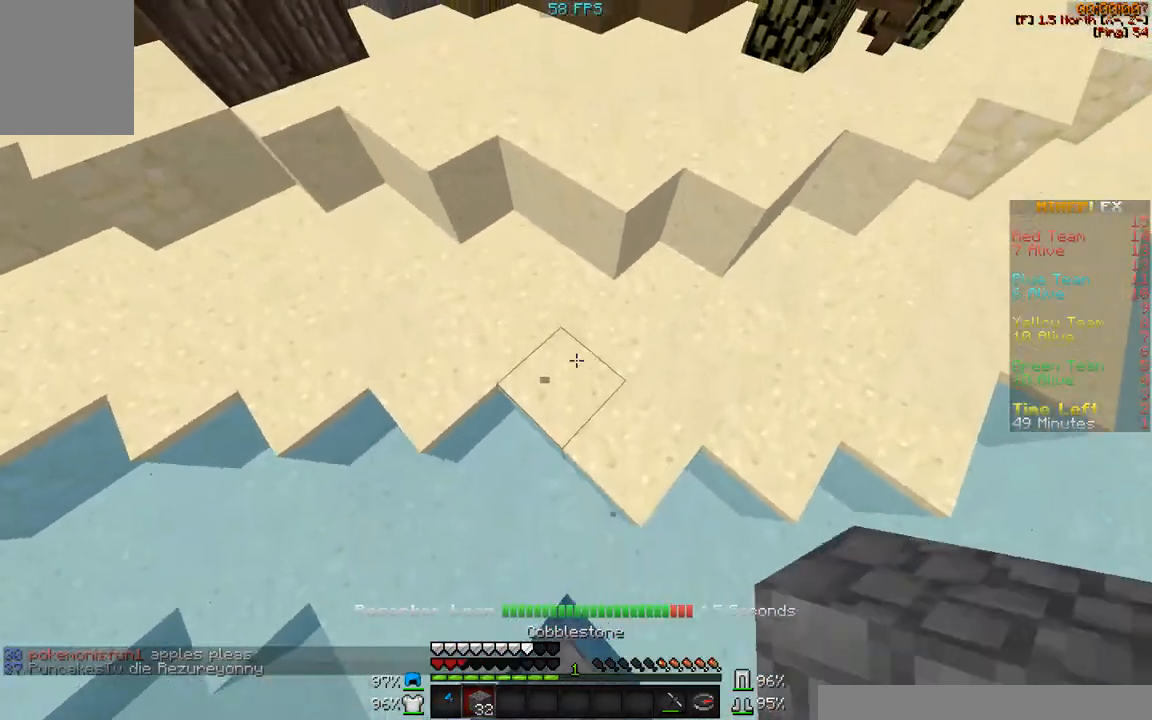
{"keys": ["w"], "mouse": [], "events": []}
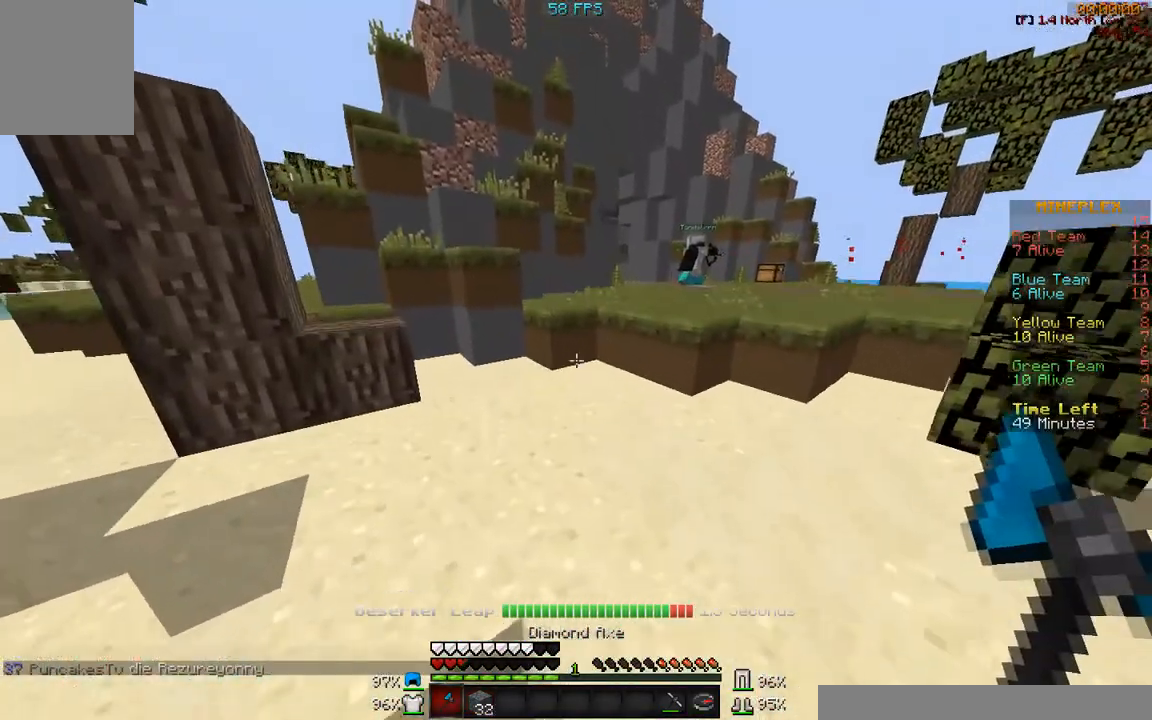
{"keys": ["w"], "mouse": [], "events": []}
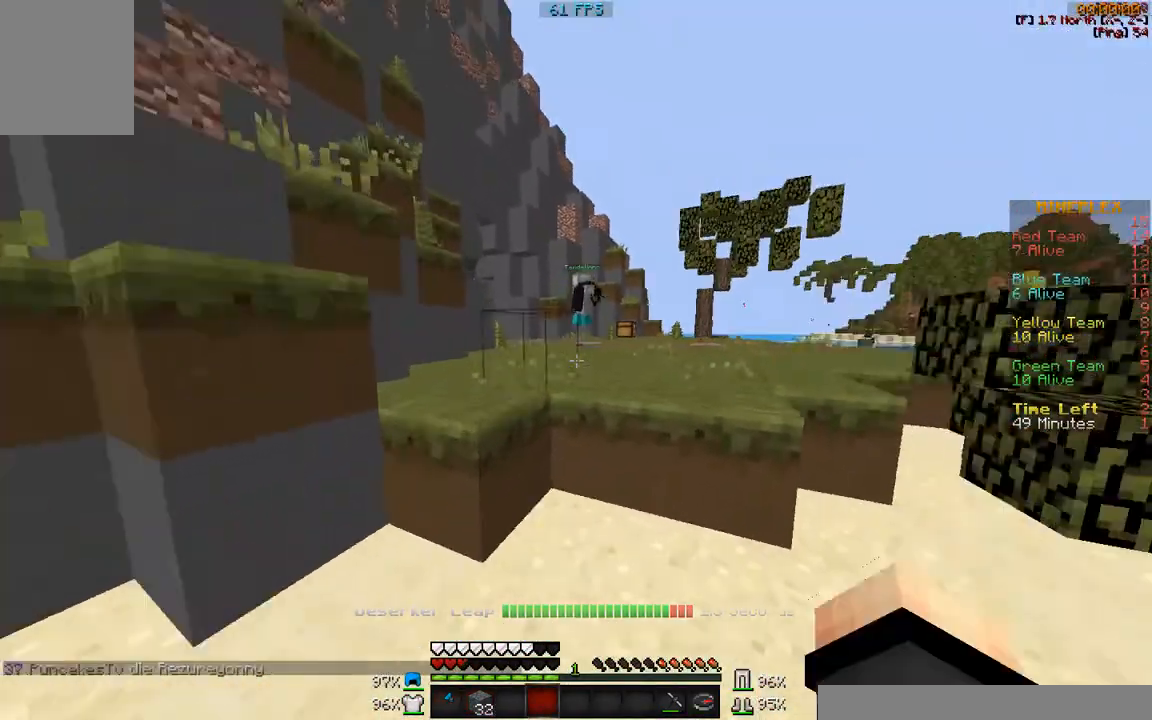
{"keys": ["w"], "mouse": [], "events": []}
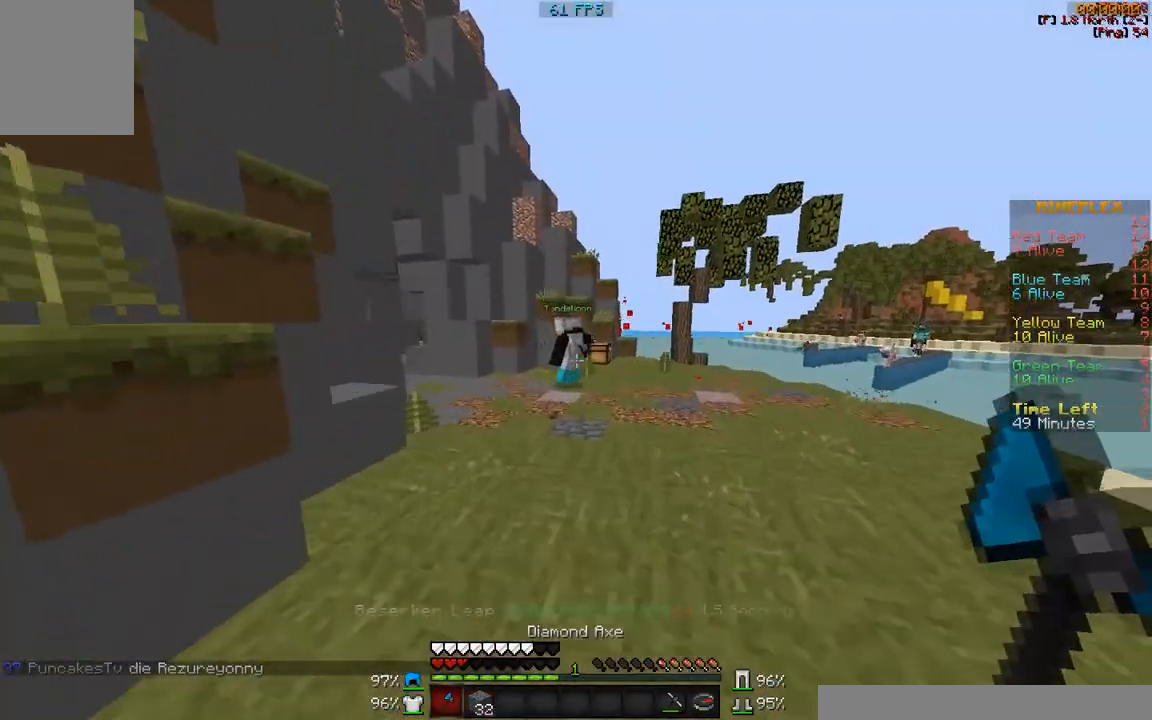
{"keys": ["a", "w"], "mouse": [], "events": [[267, "a", "down"]]}
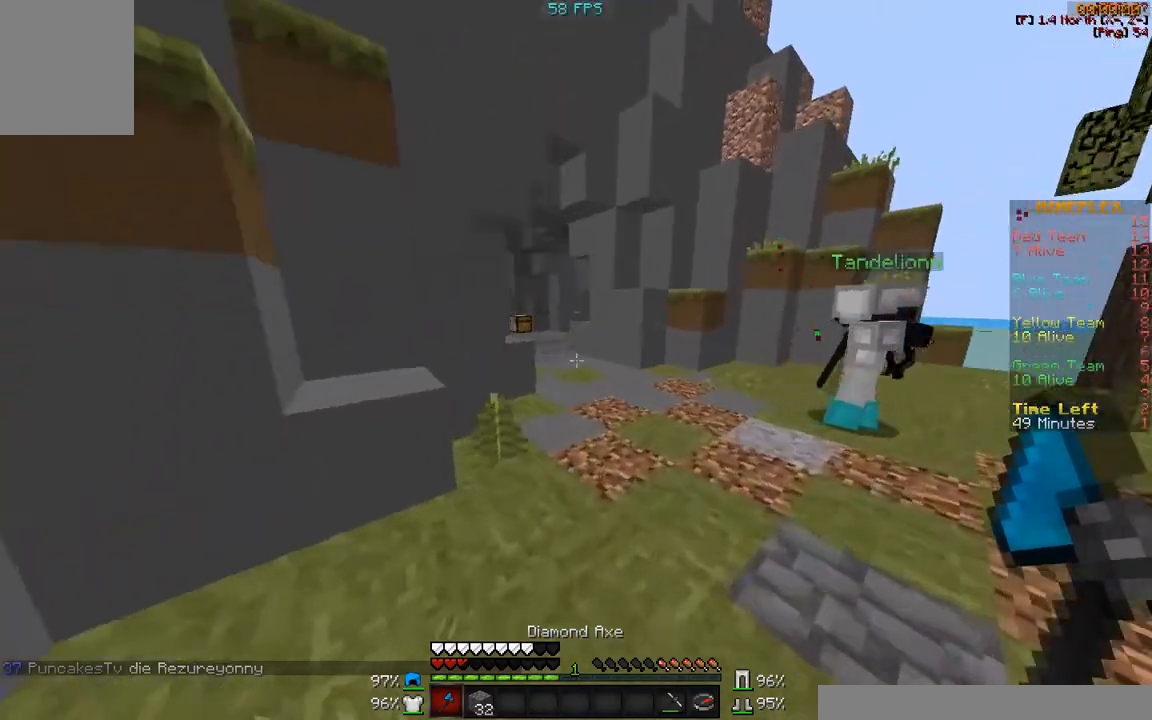
{"keys": ["w"], "mouse": [], "events": [[33, "a", "up"]]}
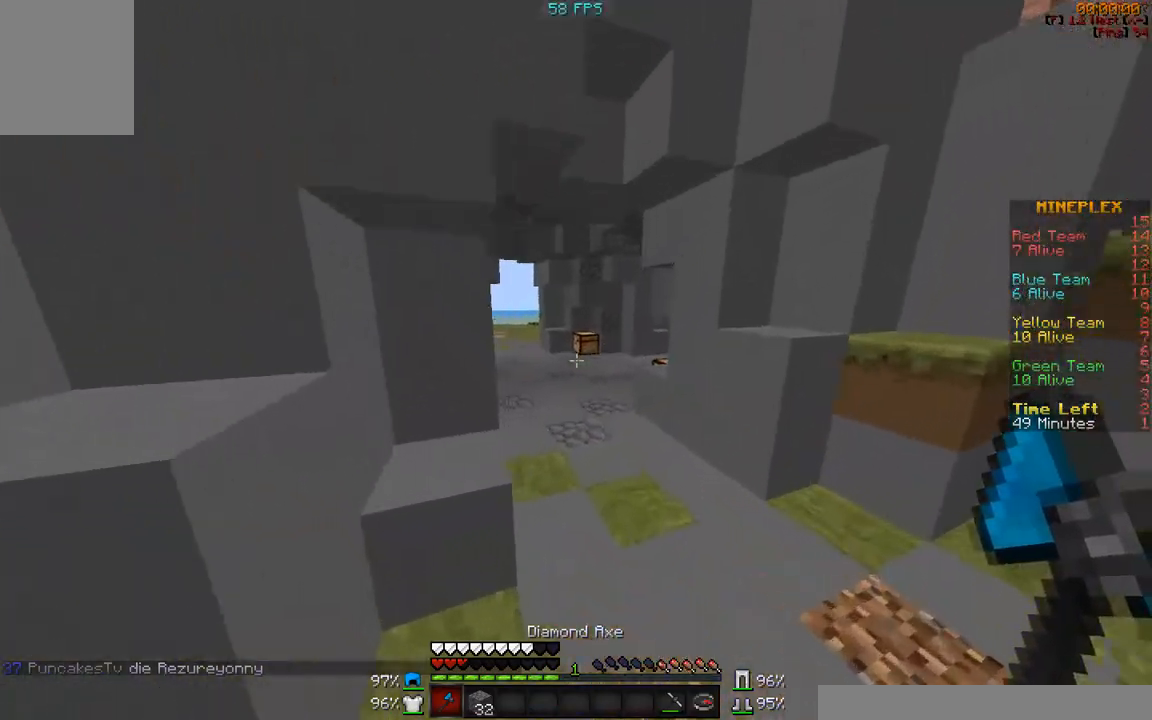
{"keys": ["w"], "mouse": [], "events": [[167, "a", "down"], [417, "a", "up"]]}